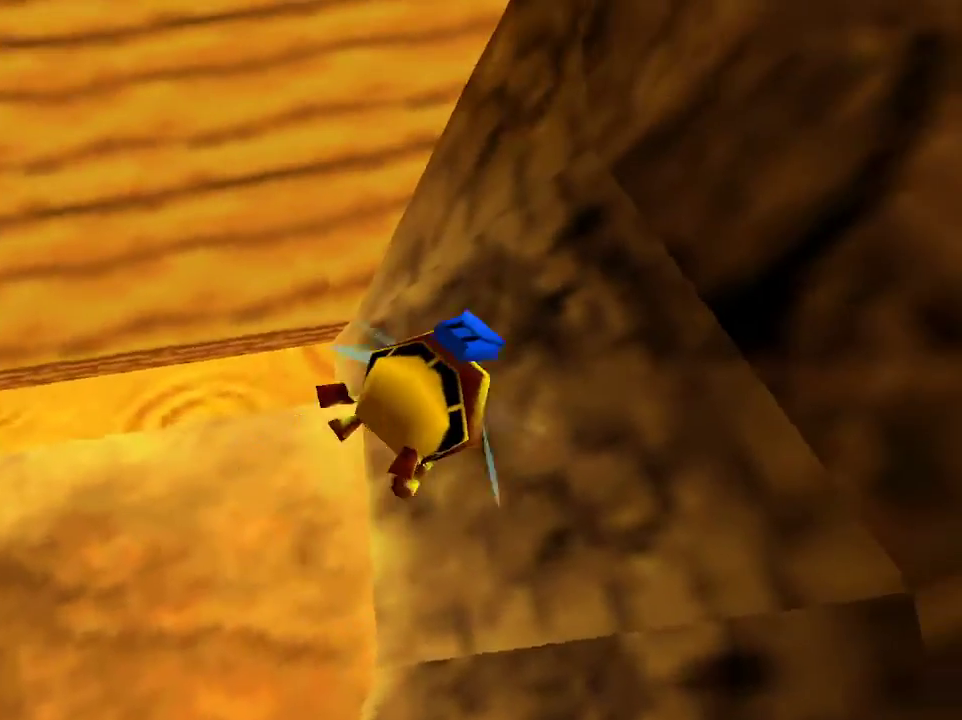
Gameplay with a controller (Nintendo layout); each line is a JSON object with the inputs held at the frame after it. "events" lists button and stick changes between this image and that frame as [ms after this image, input, new state], when the widget could be followed in between. Not read: L3 R3.
{"buttons": ["B", "R1"], "left_stick": "up-left", "right_stick": "center", "events": [[17, "A", "up"], [417, "left_stick", "up-left"]]}
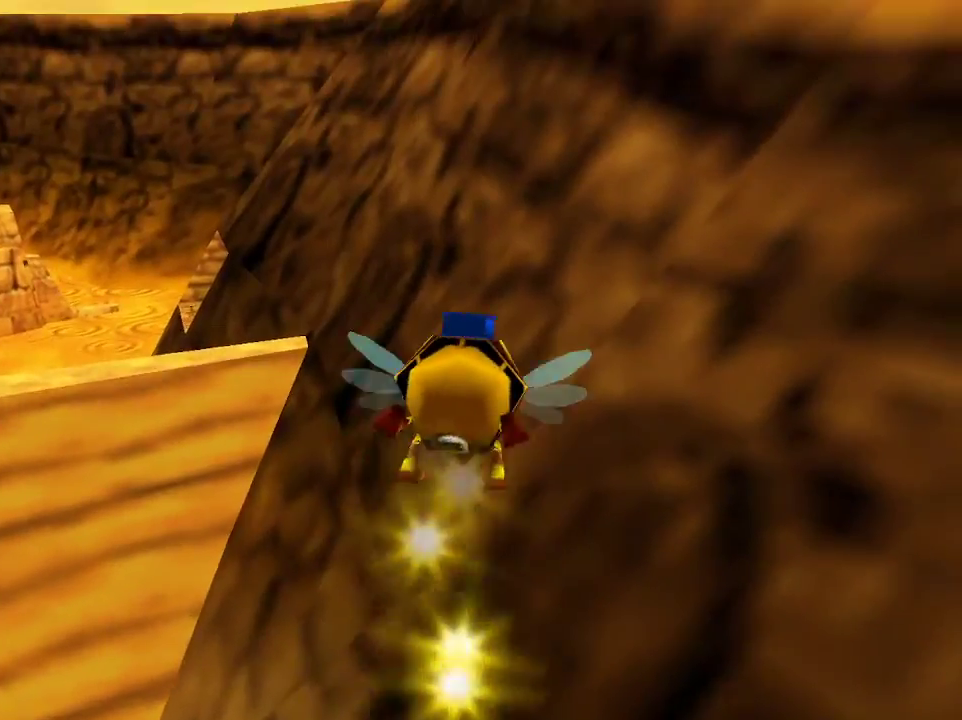
{"buttons": ["B", "R1"], "left_stick": "up", "right_stick": "center", "events": [[33, "A", "down"], [183, "A", "up"], [433, "left_stick", "up"]]}
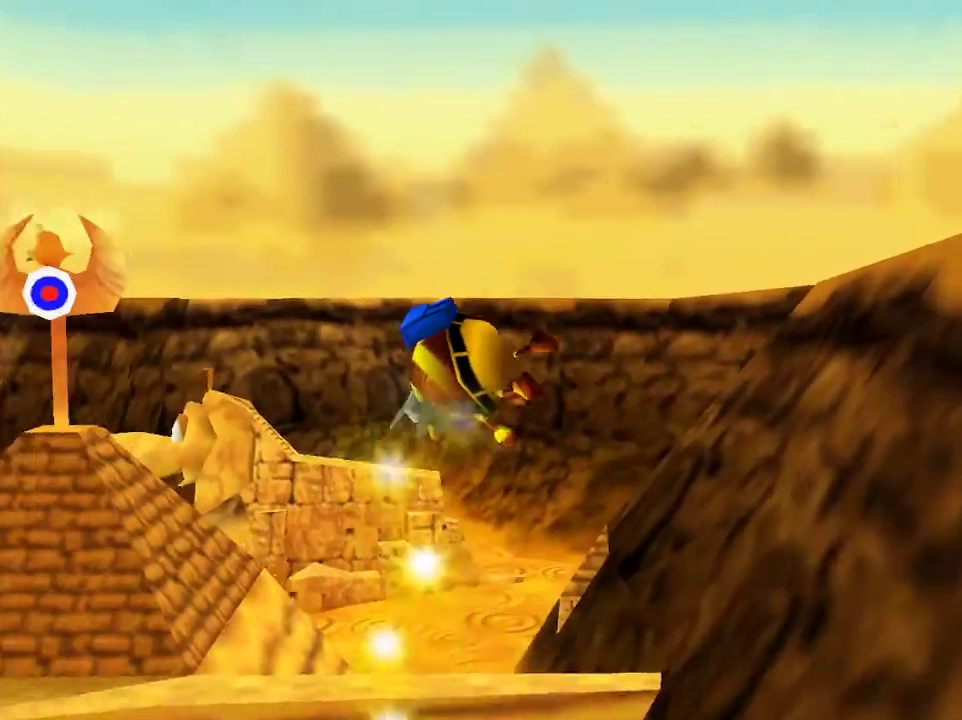
{"buttons": ["B", "R1"], "left_stick": "up", "right_stick": "center", "events": []}
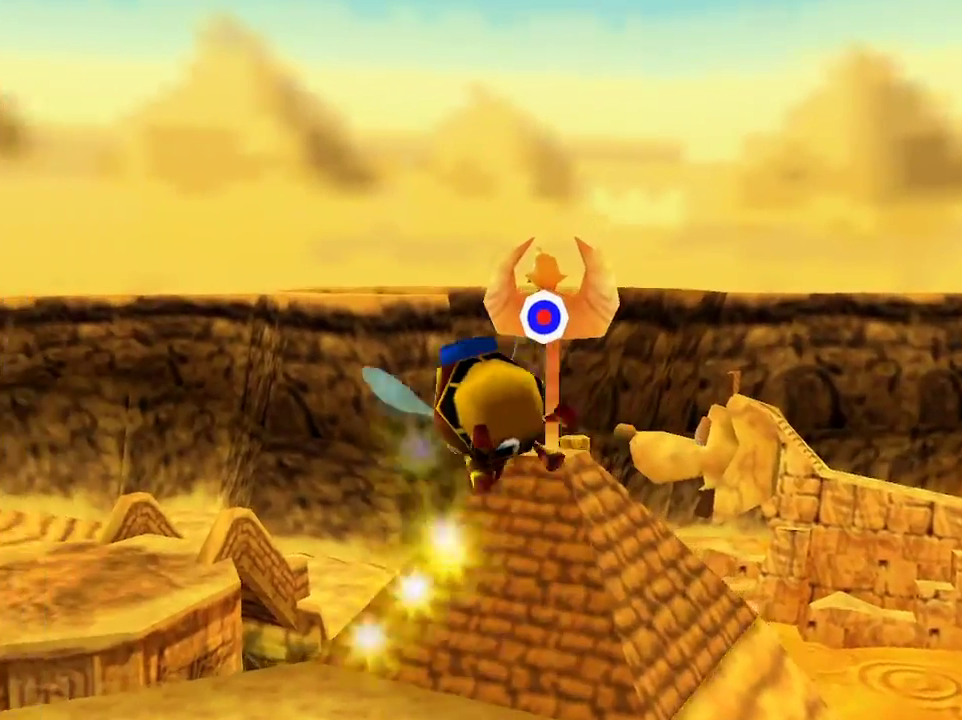
{"buttons": ["B", "R1"], "left_stick": "up", "right_stick": "center", "events": [[250, "left_stick", "up-left"], [467, "left_stick", "up"]]}
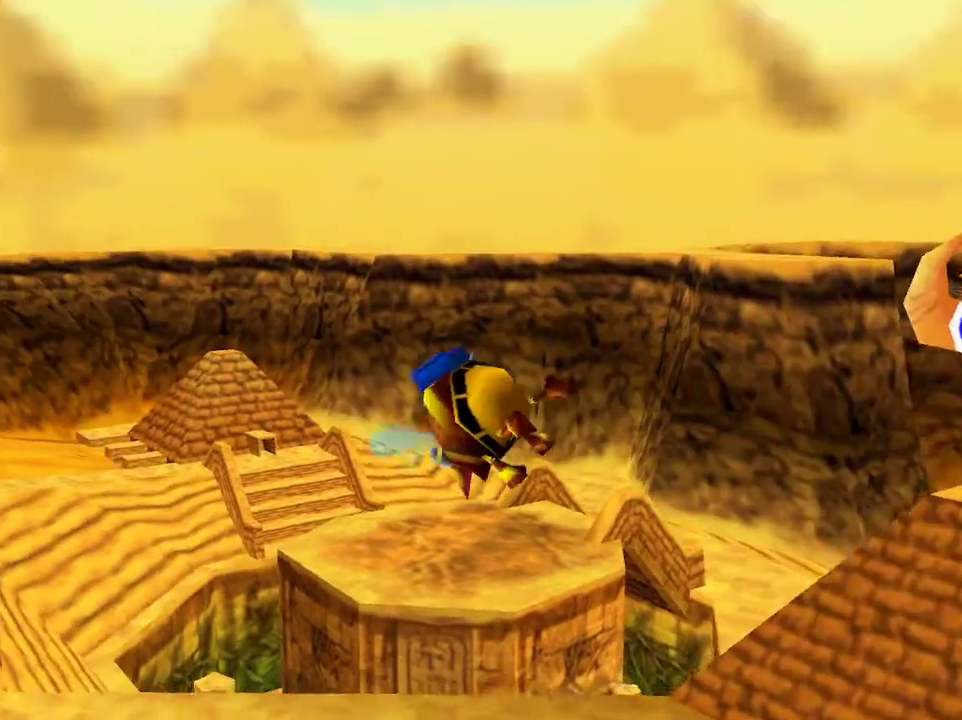
{"buttons": ["B", "R1"], "left_stick": "up", "right_stick": "center", "events": []}
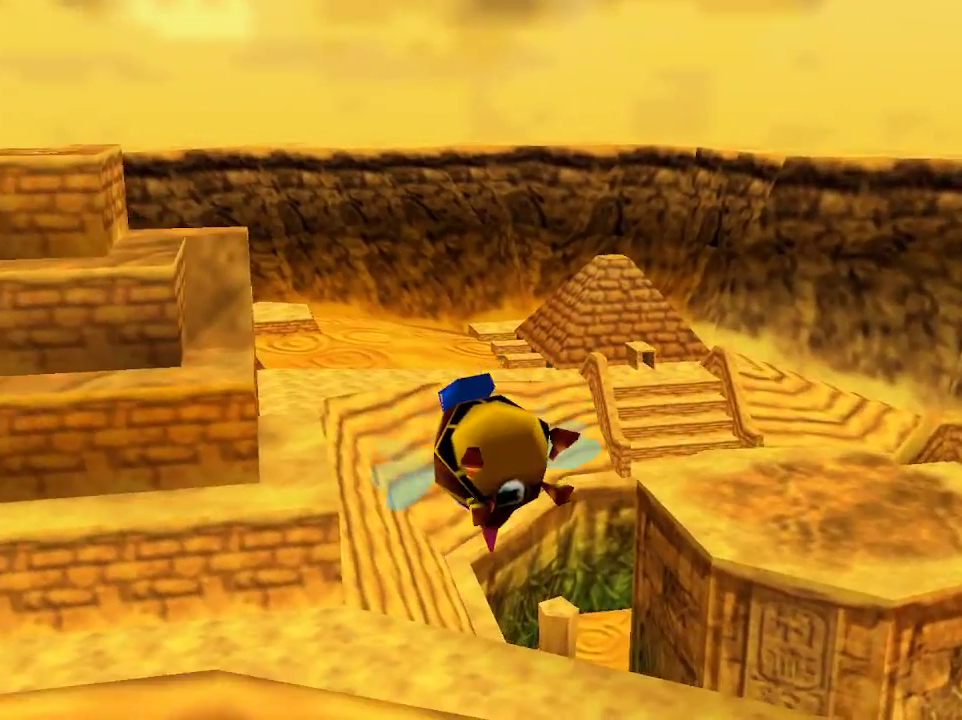
{"buttons": ["B", "R1"], "left_stick": "up-left", "right_stick": "center", "events": [[50, "left_stick", "up-left"]]}
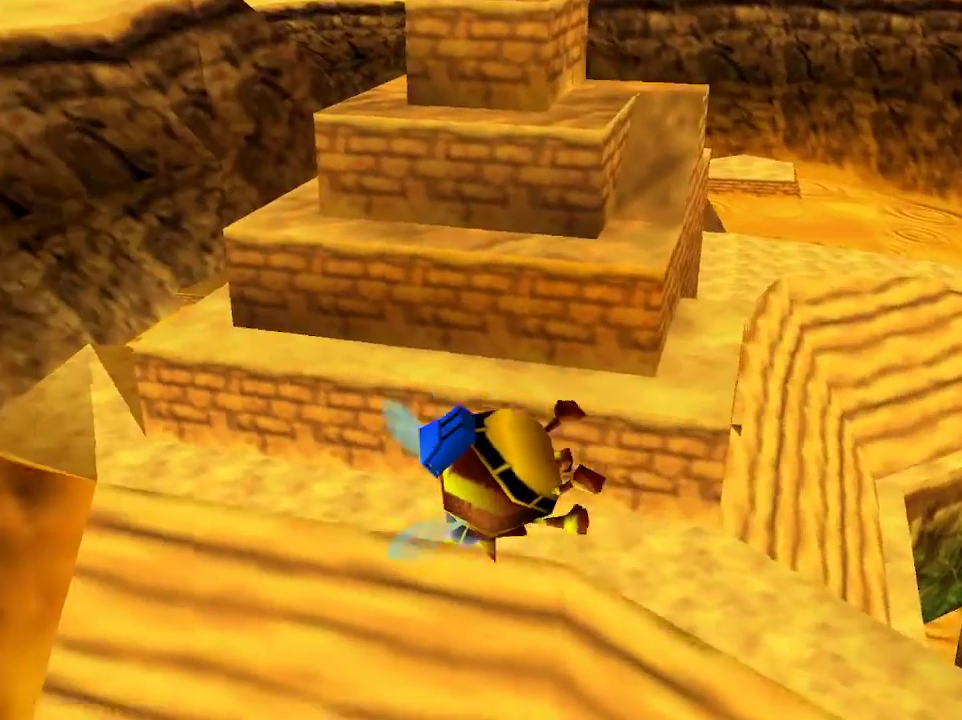
{"buttons": ["B", "R1"], "left_stick": "up", "right_stick": "center", "events": [[483, "left_stick", "up"]]}
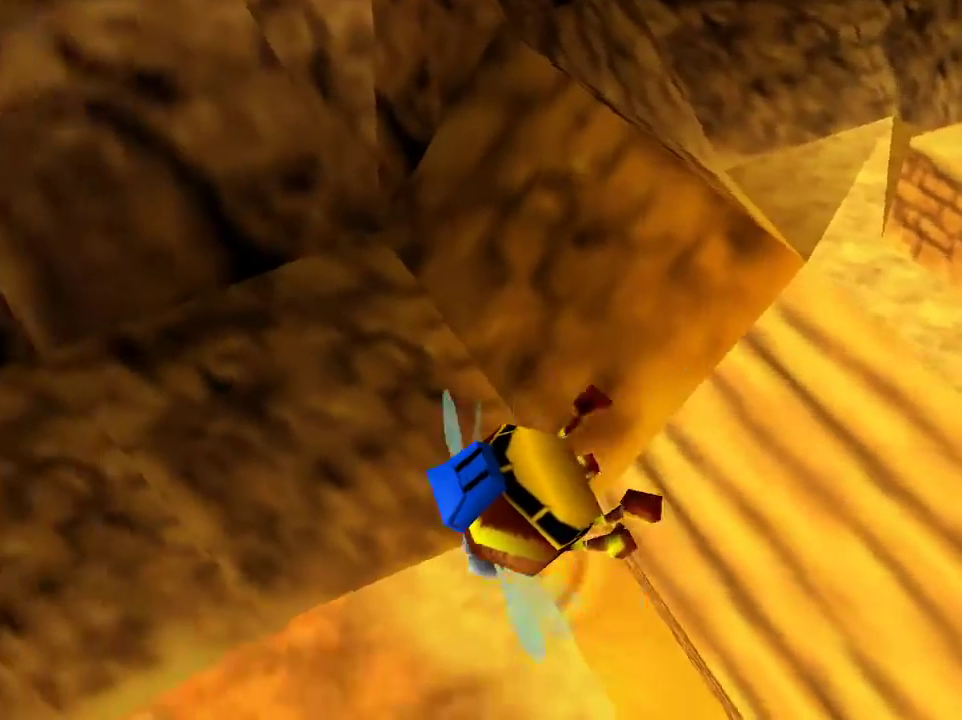
{"buttons": ["B", "R1"], "left_stick": "up", "right_stick": "center", "events": [[200, "left_stick", "up-right"], [333, "left_stick", "up"]]}
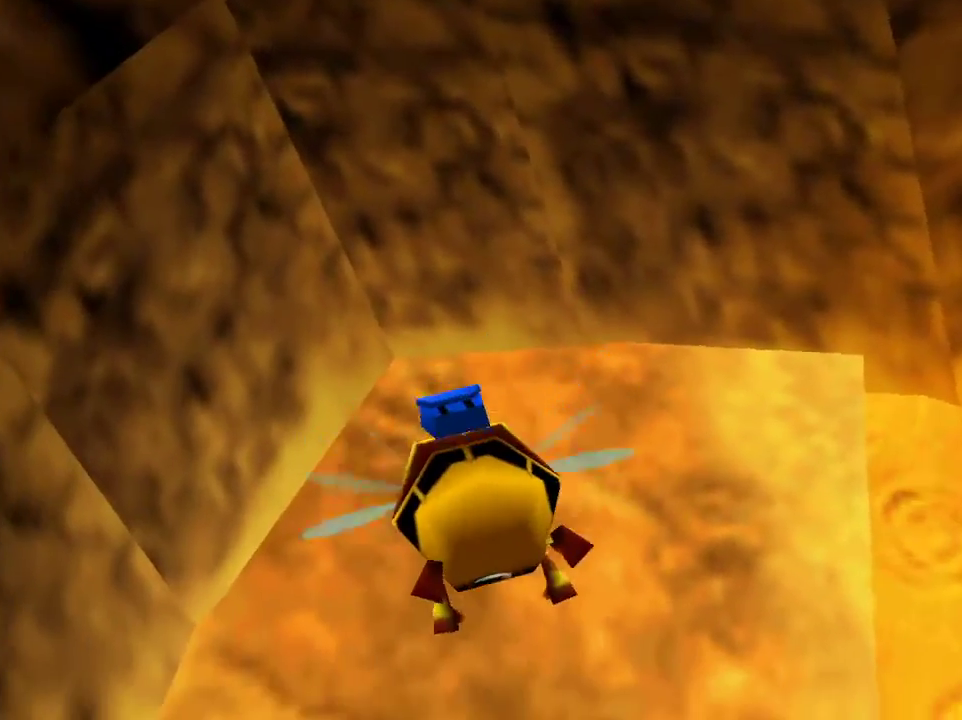
{"buttons": ["B", "R1"], "left_stick": "up", "right_stick": "center", "events": [[333, "A", "down"], [417, "A", "up"]]}
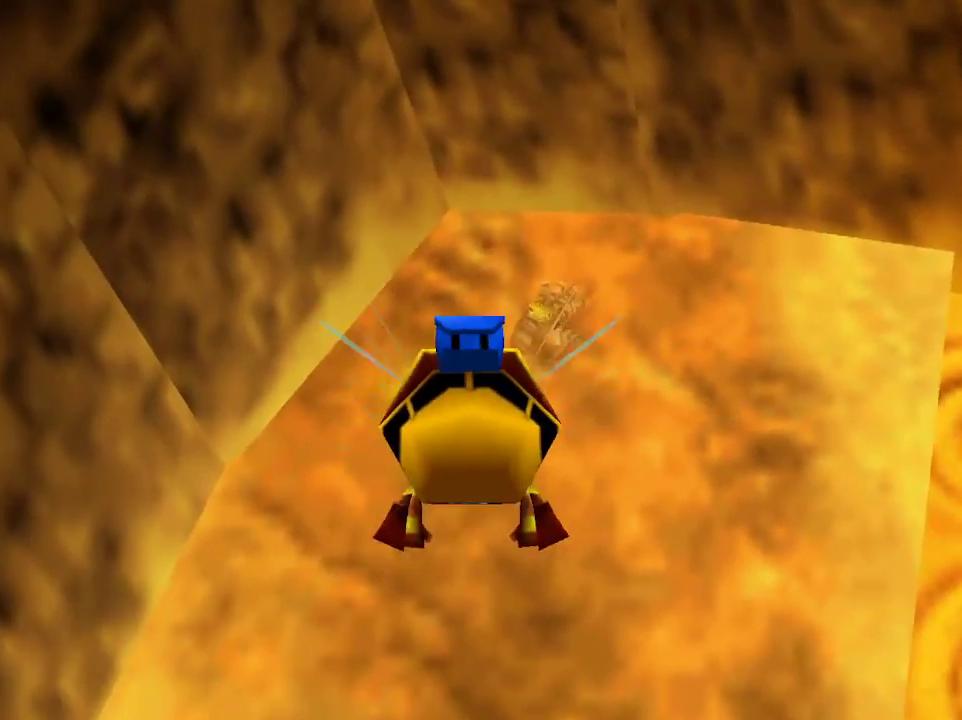
{"buttons": ["B", "R1"], "left_stick": "up", "right_stick": "center", "events": [[200, "left_stick", "up-right"], [383, "left_stick", "up"]]}
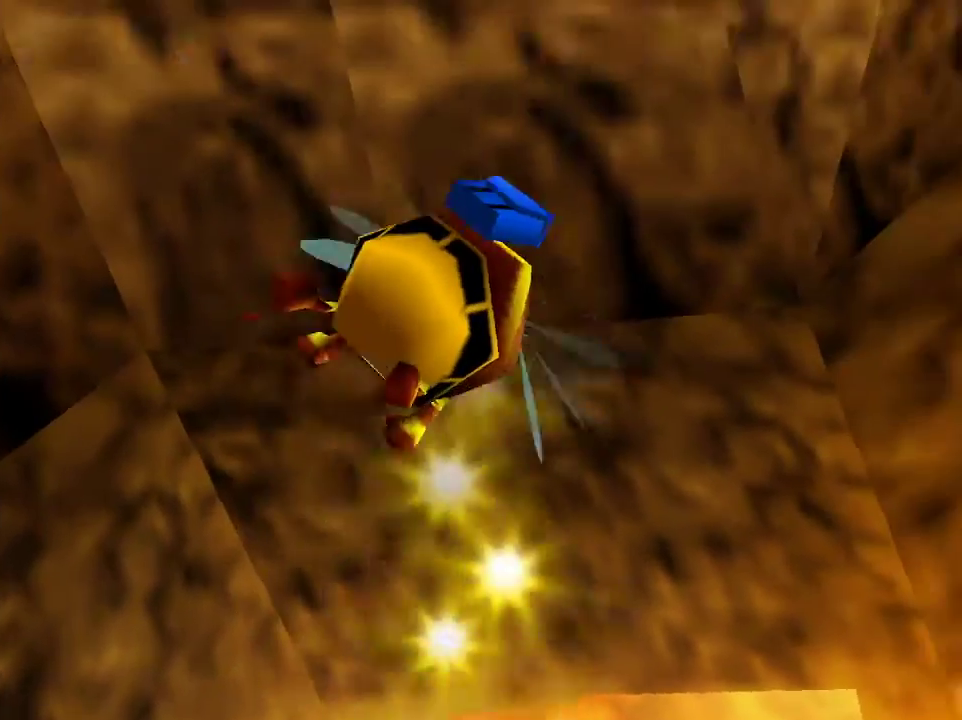
{"buttons": ["B", "R1"], "left_stick": "up", "right_stick": "center", "events": []}
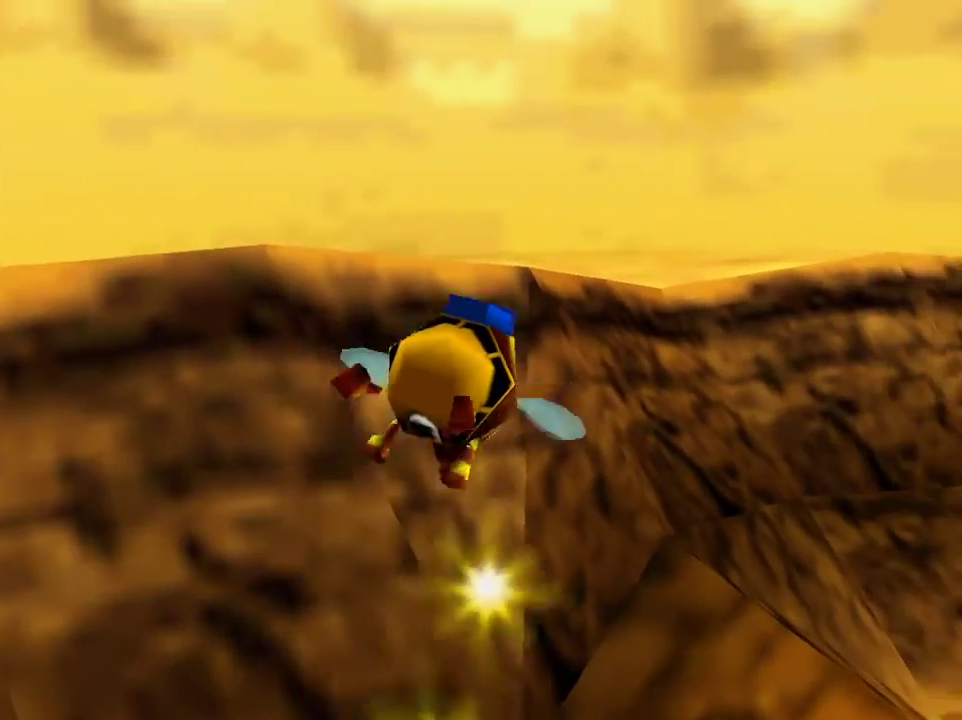
{"buttons": ["B", "R1"], "left_stick": "up-left", "right_stick": "center", "events": [[17, "left_stick", "up-right"], [267, "left_stick", "up"], [483, "left_stick", "up-left"]]}
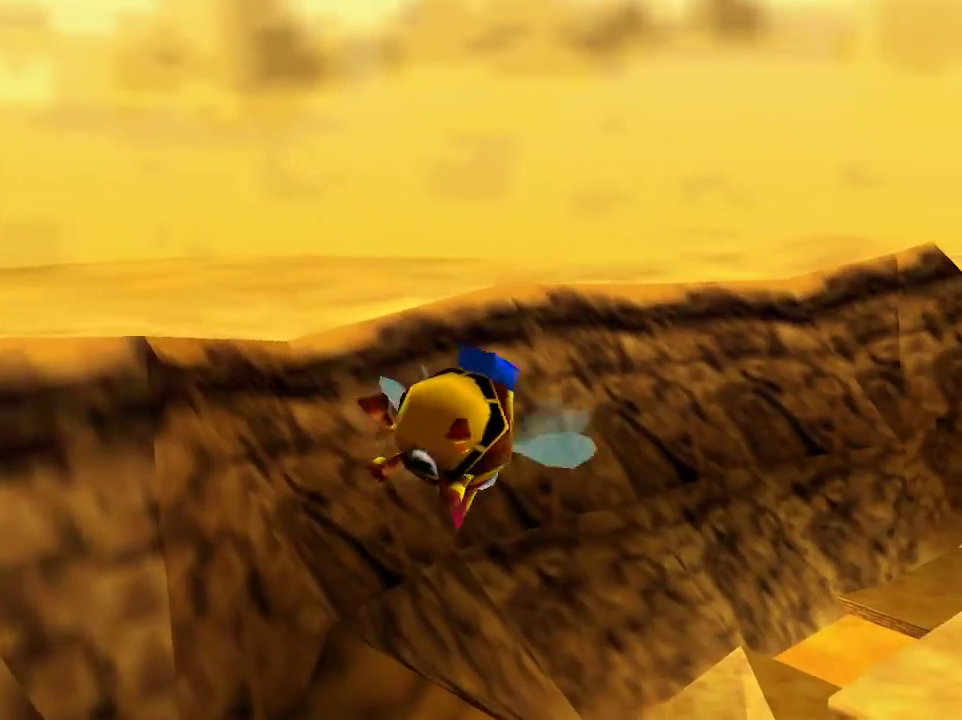
{"buttons": ["B", "R1"], "left_stick": "up-left", "right_stick": "center", "events": []}
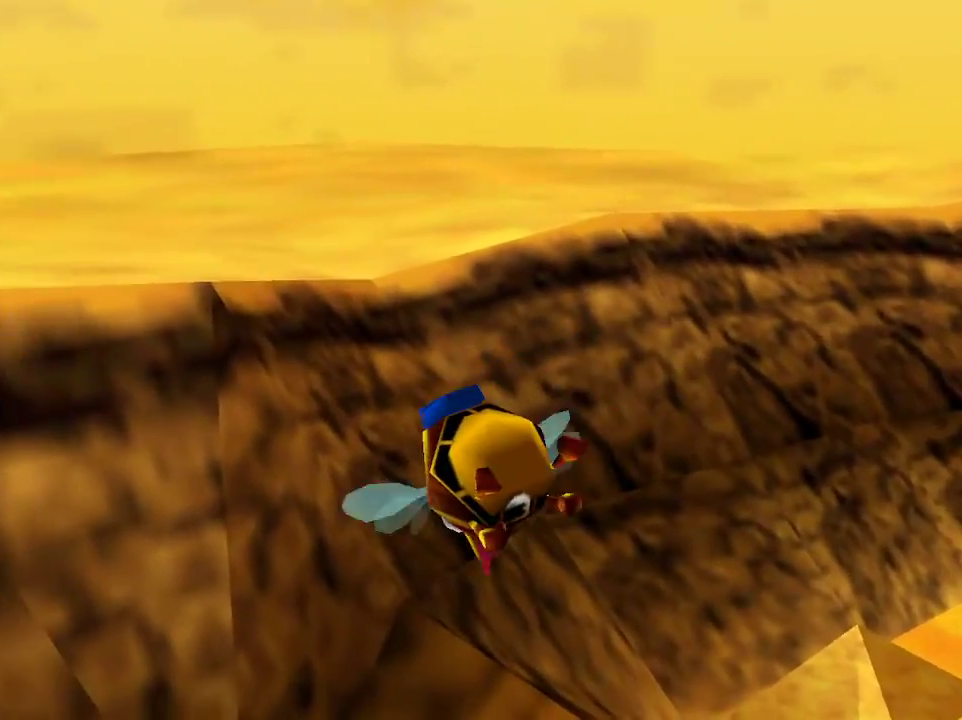
{"buttons": ["B", "R1"], "left_stick": "up-left", "right_stick": "center", "events": []}
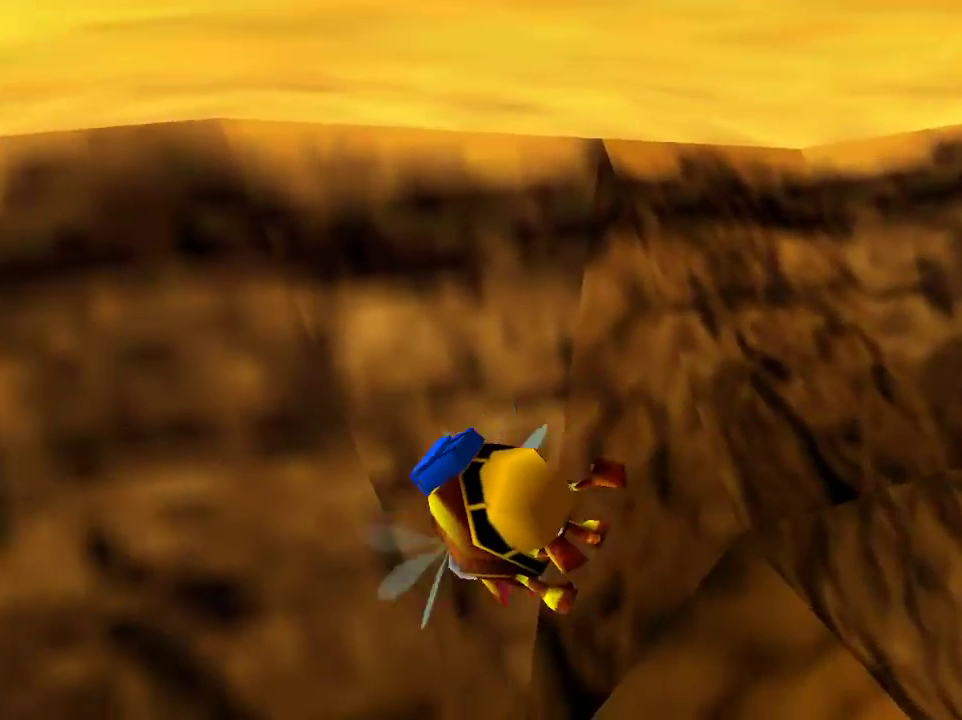
{"buttons": ["B", "R1"], "left_stick": "up", "right_stick": "center", "events": [[333, "left_stick", "up"]]}
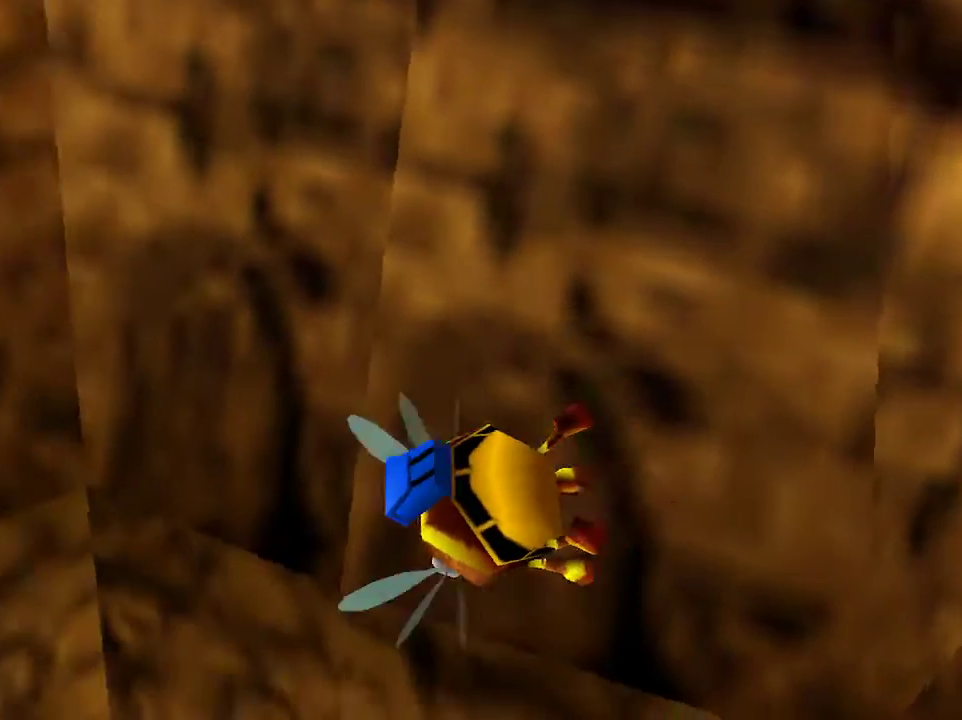
{"buttons": ["B", "R1"], "left_stick": "up-left", "right_stick": "center", "events": [[483, "left_stick", "up-left"]]}
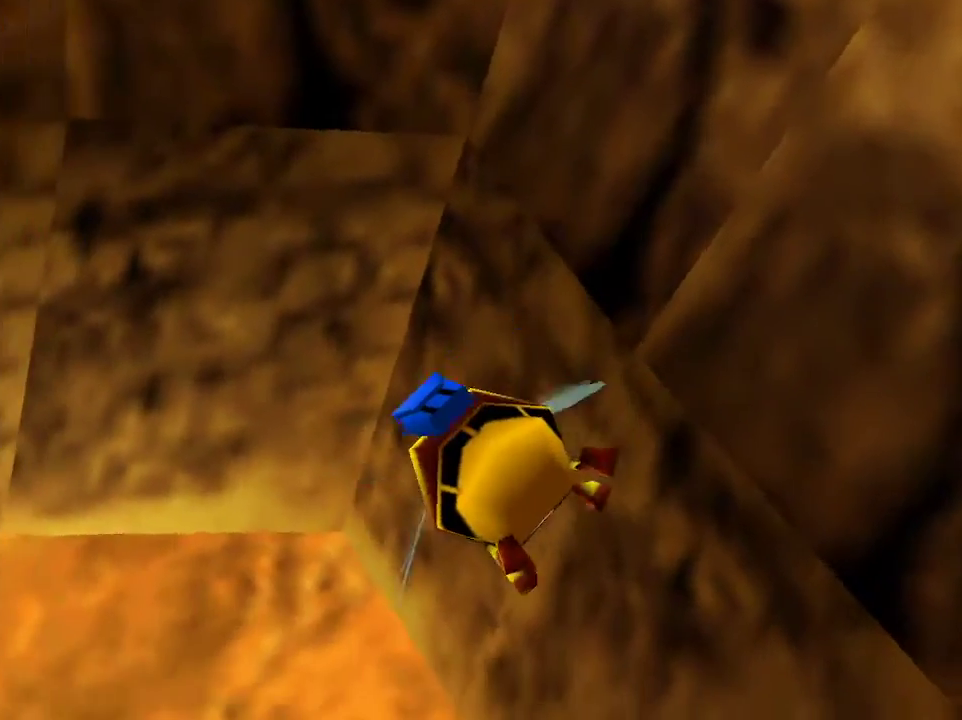
{"buttons": ["B", "R1"], "left_stick": "up-left", "right_stick": "center", "events": []}
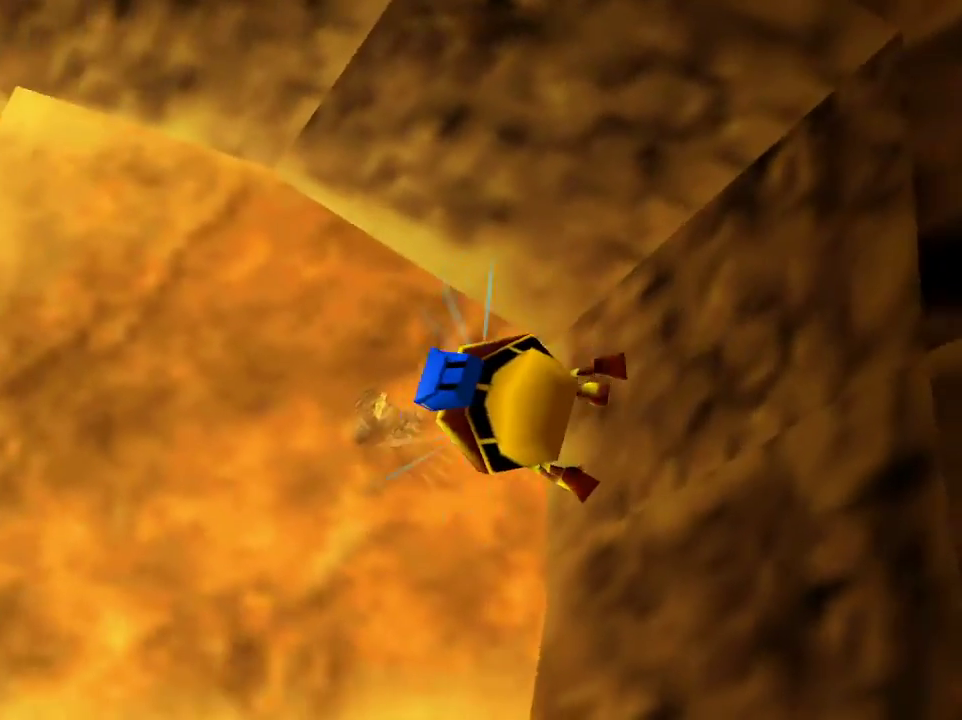
{"buttons": ["B", "R1"], "left_stick": "up-right", "right_stick": "center", "events": [[333, "left_stick", "up-right"]]}
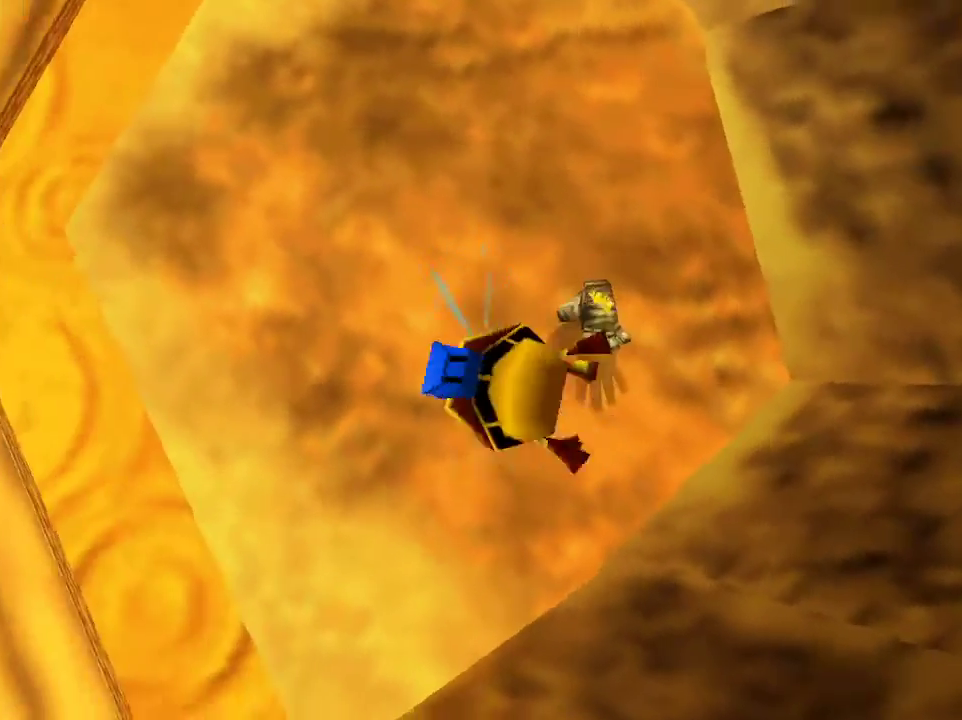
{"buttons": ["B", "R1"], "left_stick": "up", "right_stick": "center", "events": [[300, "left_stick", "up"]]}
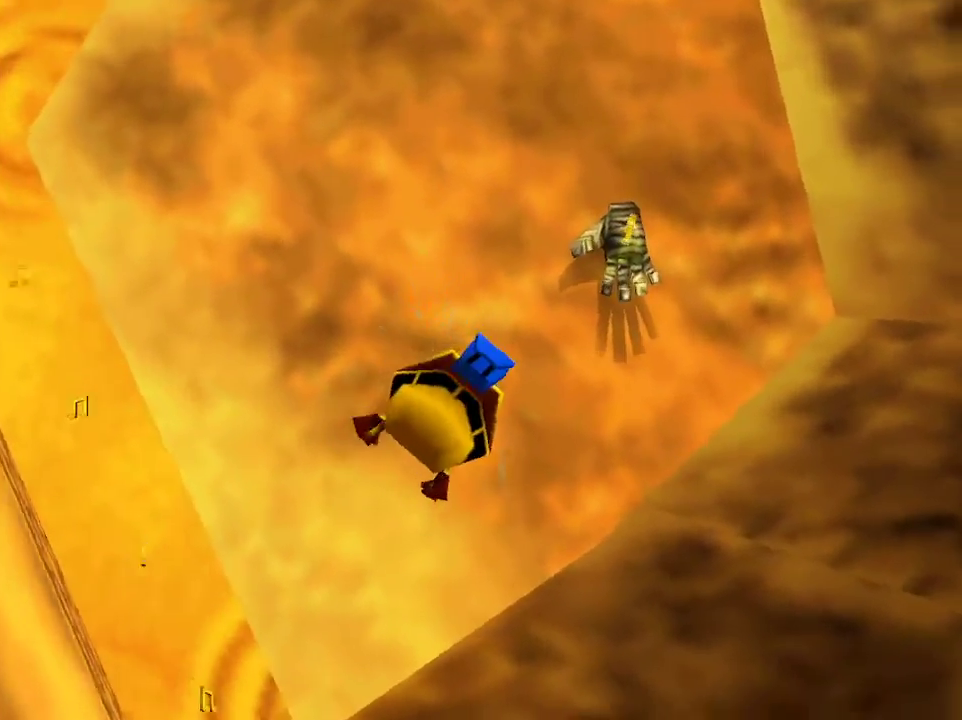
{"buttons": ["B", "R1"], "left_stick": "up", "right_stick": "center", "events": [[33, "left_stick", "center"], [150, "left_stick", "up"], [333, "left_stick", "up-right"], [467, "left_stick", "up"]]}
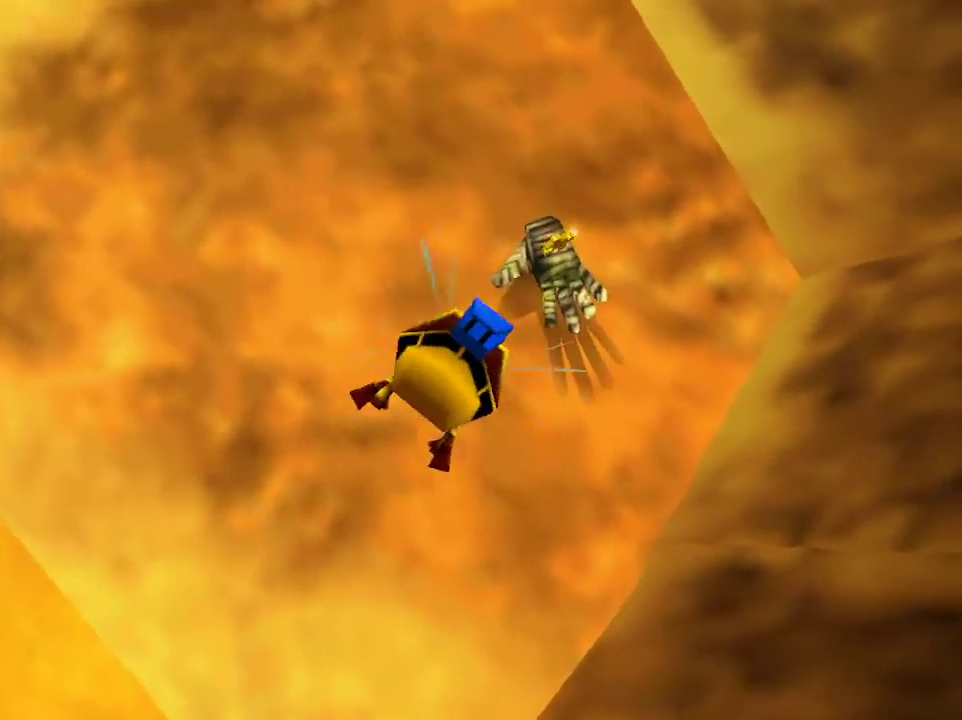
{"buttons": ["B", "R1"], "left_stick": "up", "right_stick": "center", "events": []}
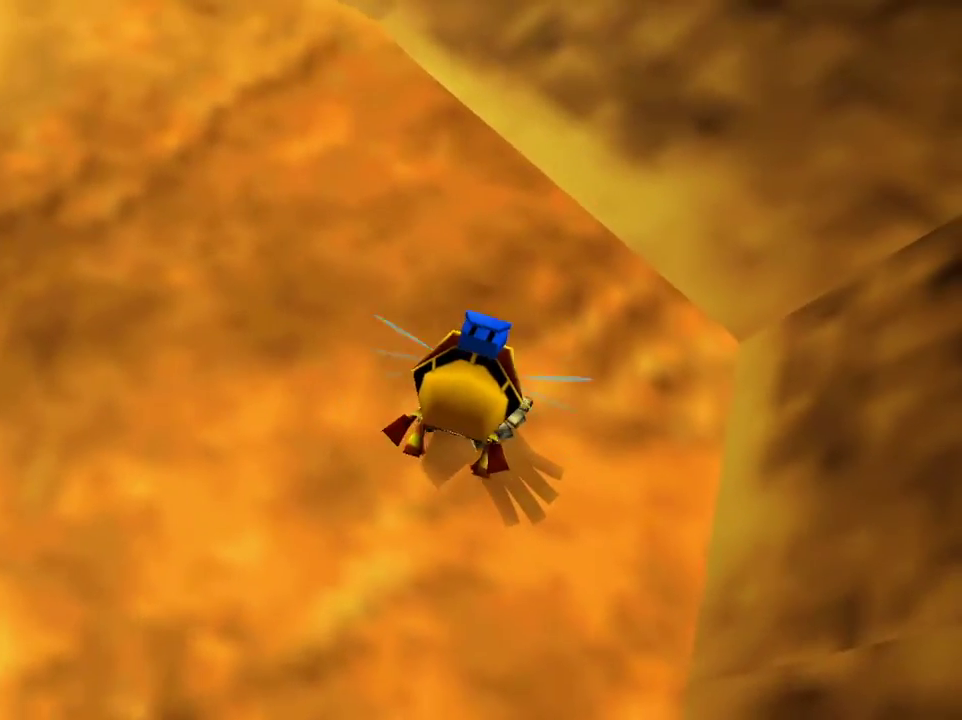
{"buttons": ["B", "R1"], "left_stick": "up", "right_stick": "center", "events": []}
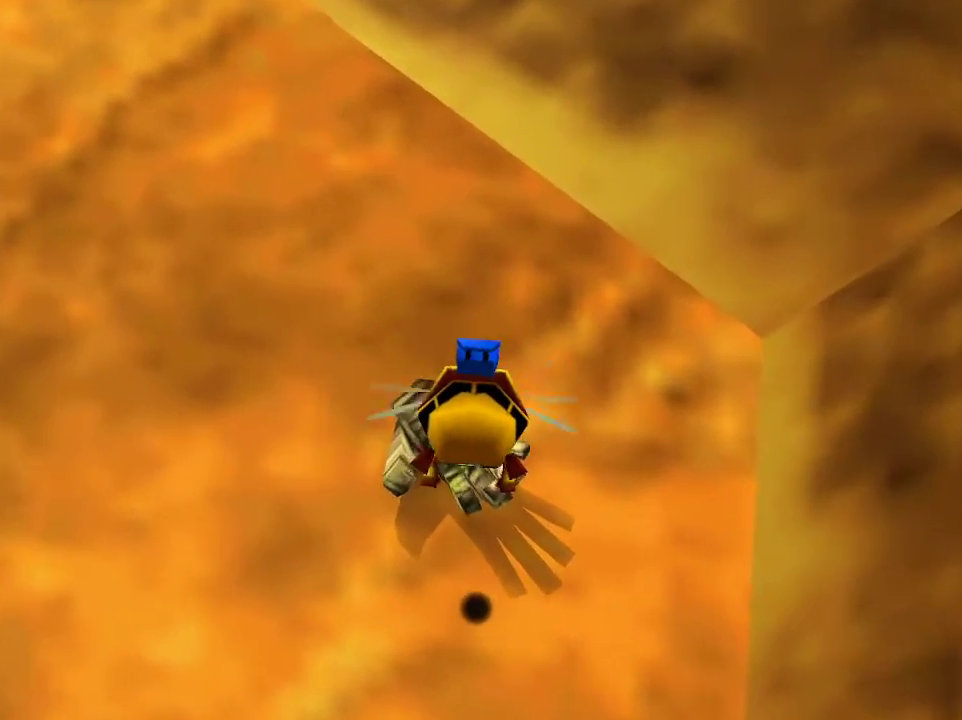
{"buttons": ["B", "R1"], "left_stick": "up", "right_stick": "center", "events": []}
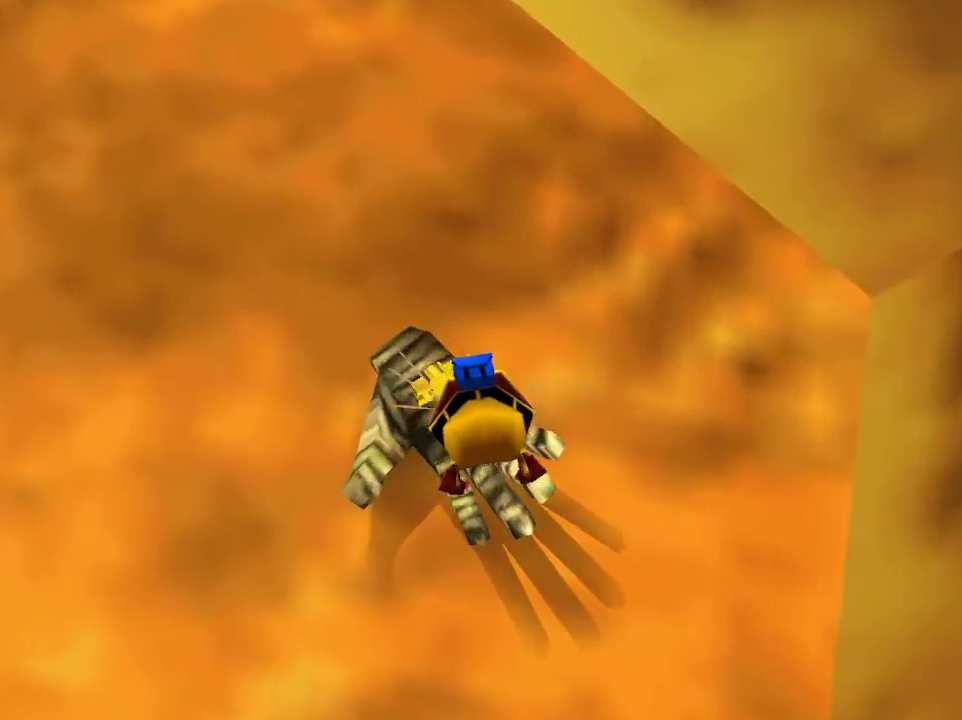
{"buttons": ["B", "R1"], "left_stick": "up", "right_stick": "center", "events": []}
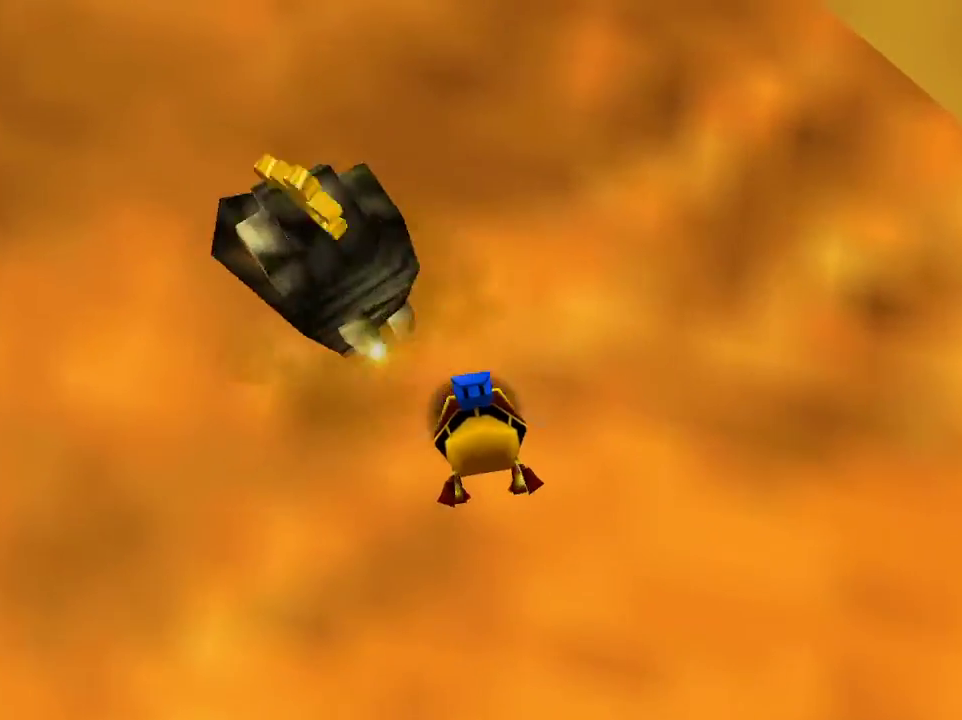
{"buttons": ["B", "R1"], "left_stick": "up", "right_stick": "center", "events": [[367, "A", "down"], [500, "A", "up"]]}
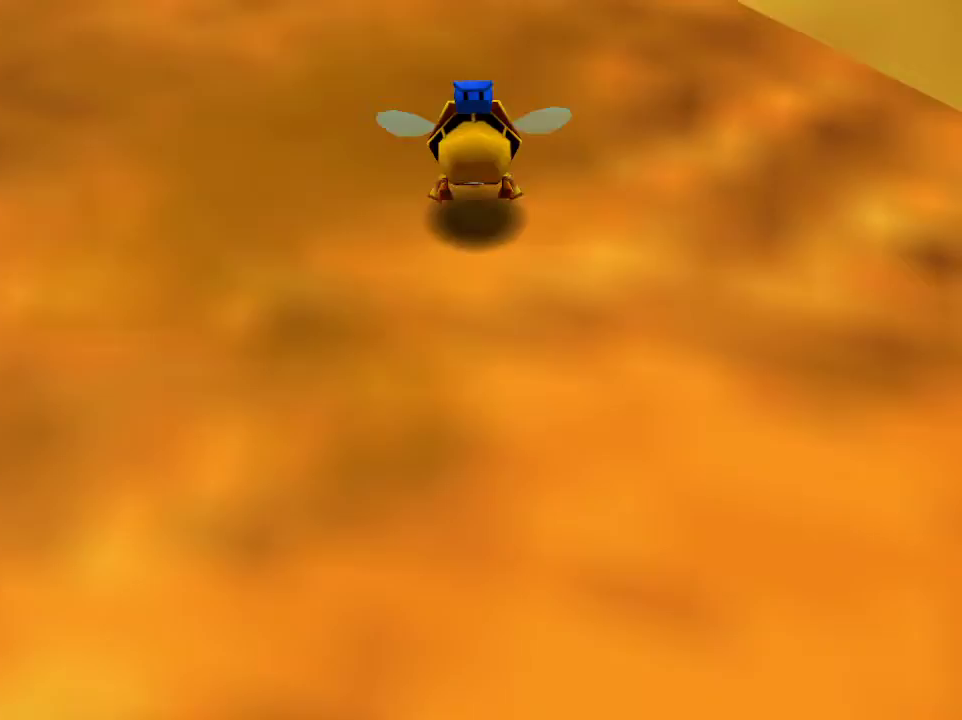
{"buttons": ["B", "R1"], "left_stick": "up", "right_stick": "center", "events": [[83, "A", "down"], [217, "A", "up"], [283, "A", "down"], [433, "A", "up"]]}